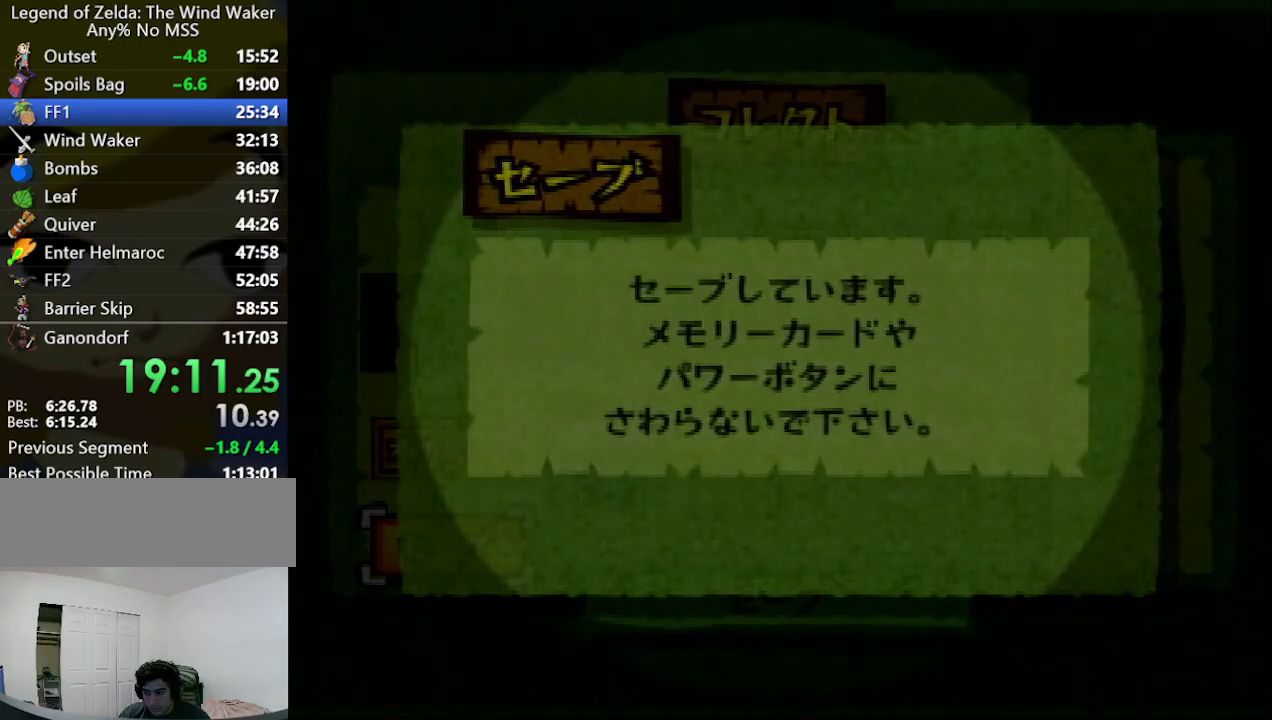
Gameplay with a controller (Nintendo layout); each line is a JSON object with the inputs held at the frame after it. "events" lists button and stick changes between this image and that frame as [ms after this image, input, new state], when the widget could be followed in between. Not read: L3 R3.
{"buttons": ["A"], "left_stick": "center", "right_stick": "center", "events": [[500, "A", "down"]]}
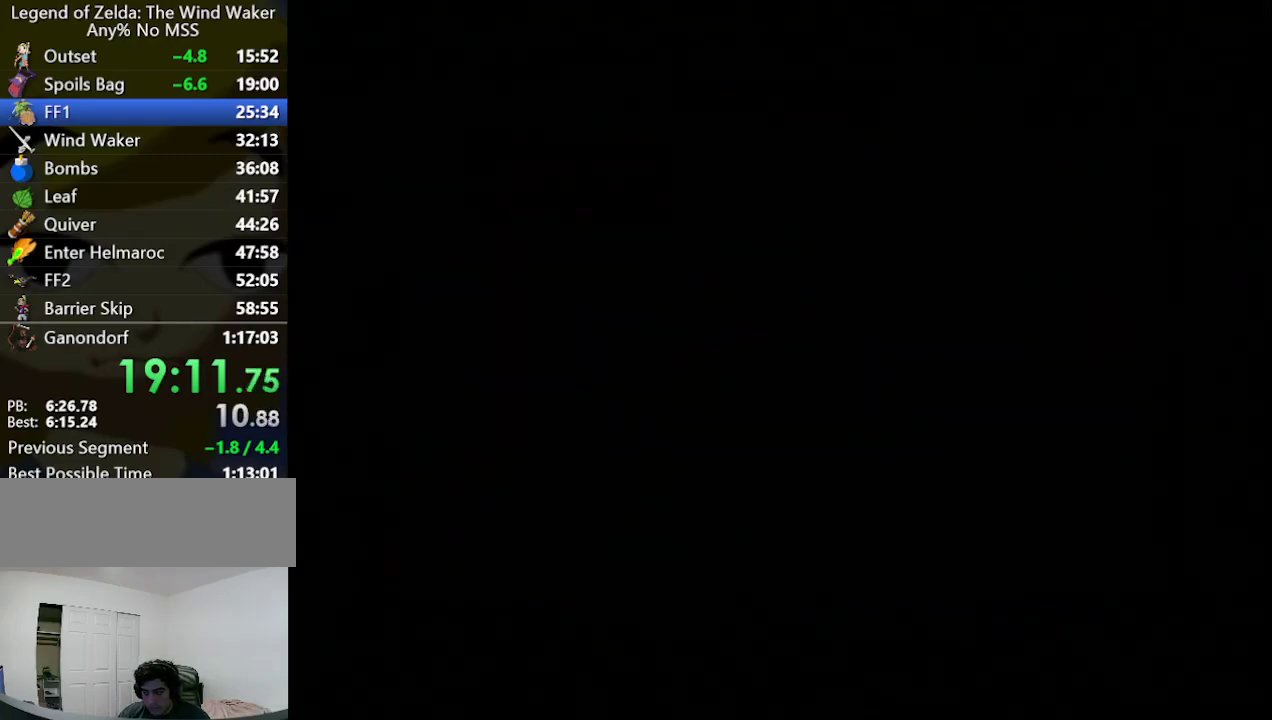
{"buttons": ["A"], "left_stick": "center", "right_stick": "center", "events": [[33, "A", "up"], [167, "A", "down"], [200, "A", "up"], [333, "A", "down"], [400, "A", "up"], [467, "A", "down"]]}
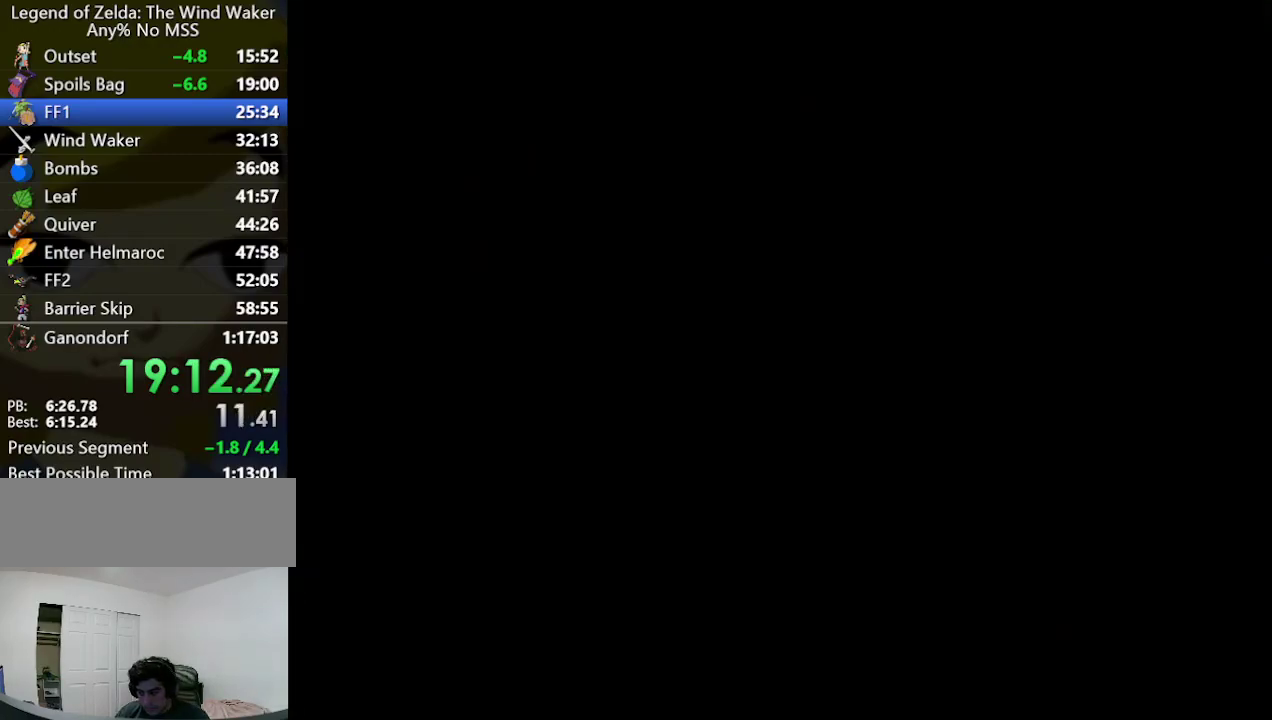
{"buttons": ["A"], "left_stick": "center", "right_stick": "center", "events": [[33, "A", "up"], [100, "A", "down"], [200, "A", "up"], [333, "A", "down"], [400, "A", "up"], [500, "A", "down"]]}
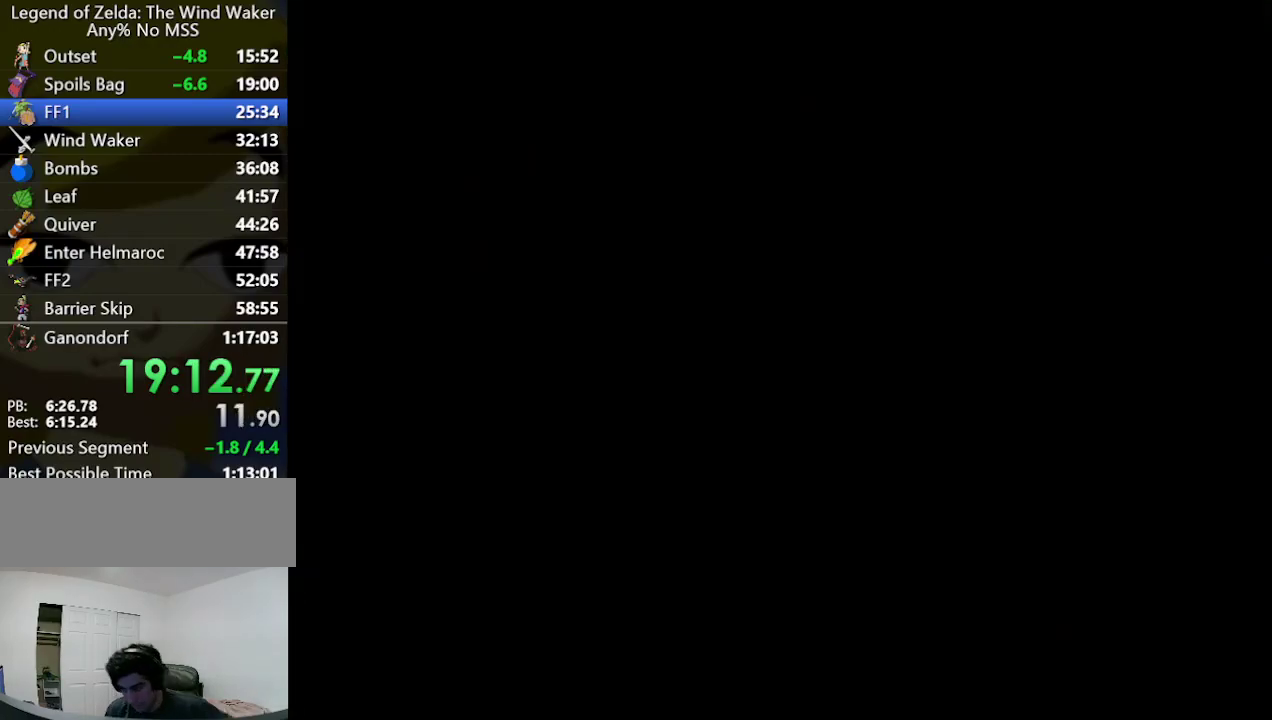
{"buttons": [], "left_stick": "center", "right_stick": "center", "events": [[100, "A", "up"], [167, "A", "down"], [233, "A", "up"], [367, "A", "down"], [400, "A", "up"], [467, "A", "down"], [500, "A", "up"]]}
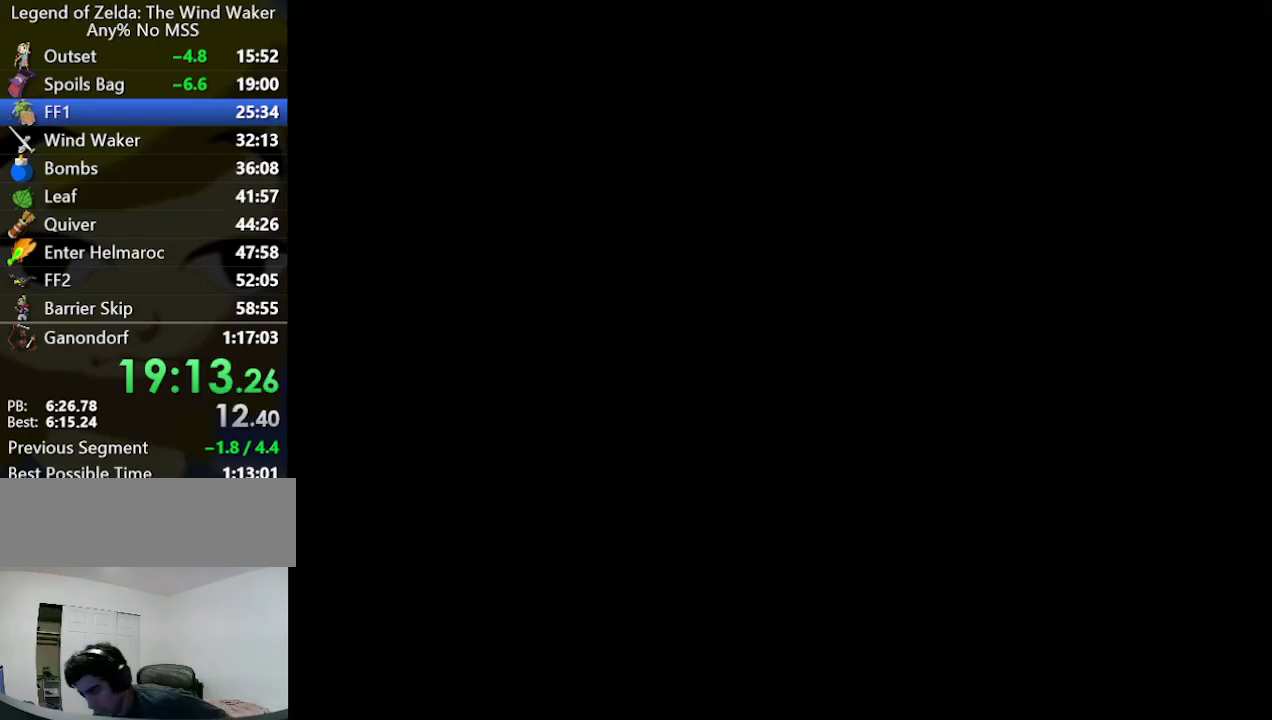
{"buttons": ["A"], "left_stick": "center", "right_stick": "center", "events": [[167, "A", "down"], [233, "A", "up"], [333, "A", "down"], [400, "A", "up"], [467, "A", "down"]]}
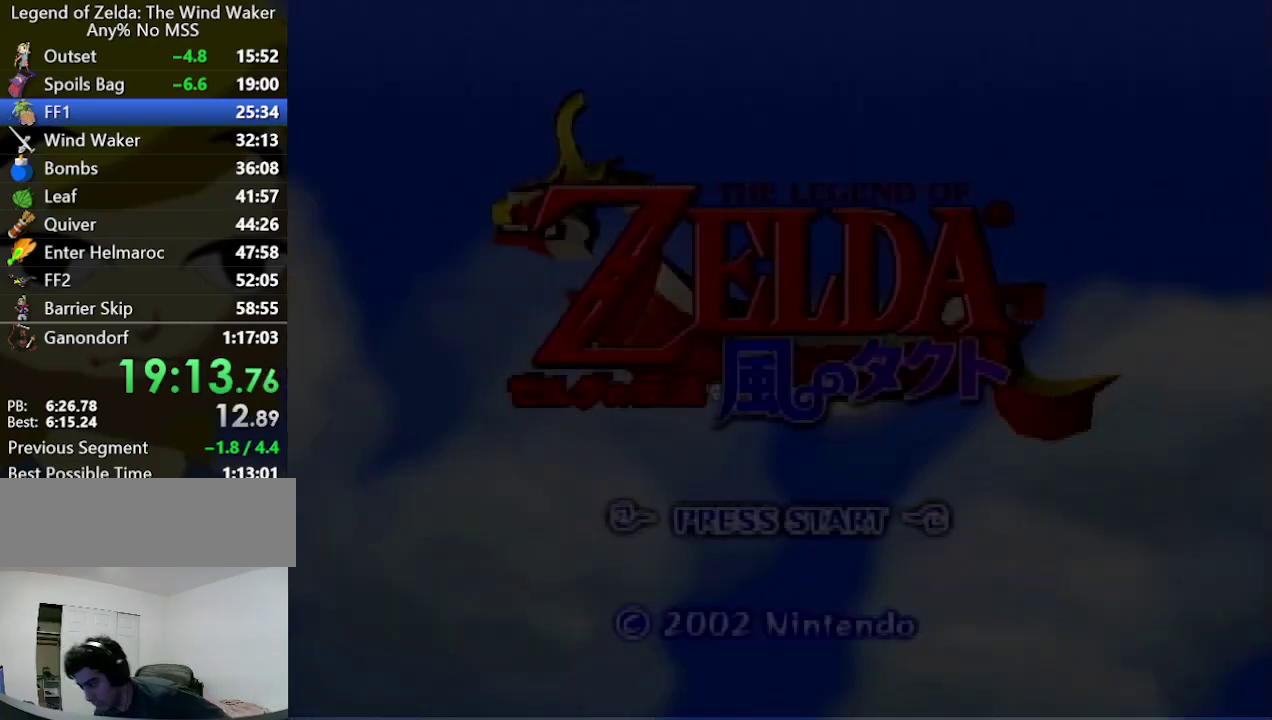
{"buttons": [], "left_stick": "center", "right_stick": "center", "events": [[67, "A", "up"], [100, "A", "down"], [167, "A", "up"], [267, "A", "down"], [367, "A", "up"], [433, "A", "down"], [500, "A", "up"]]}
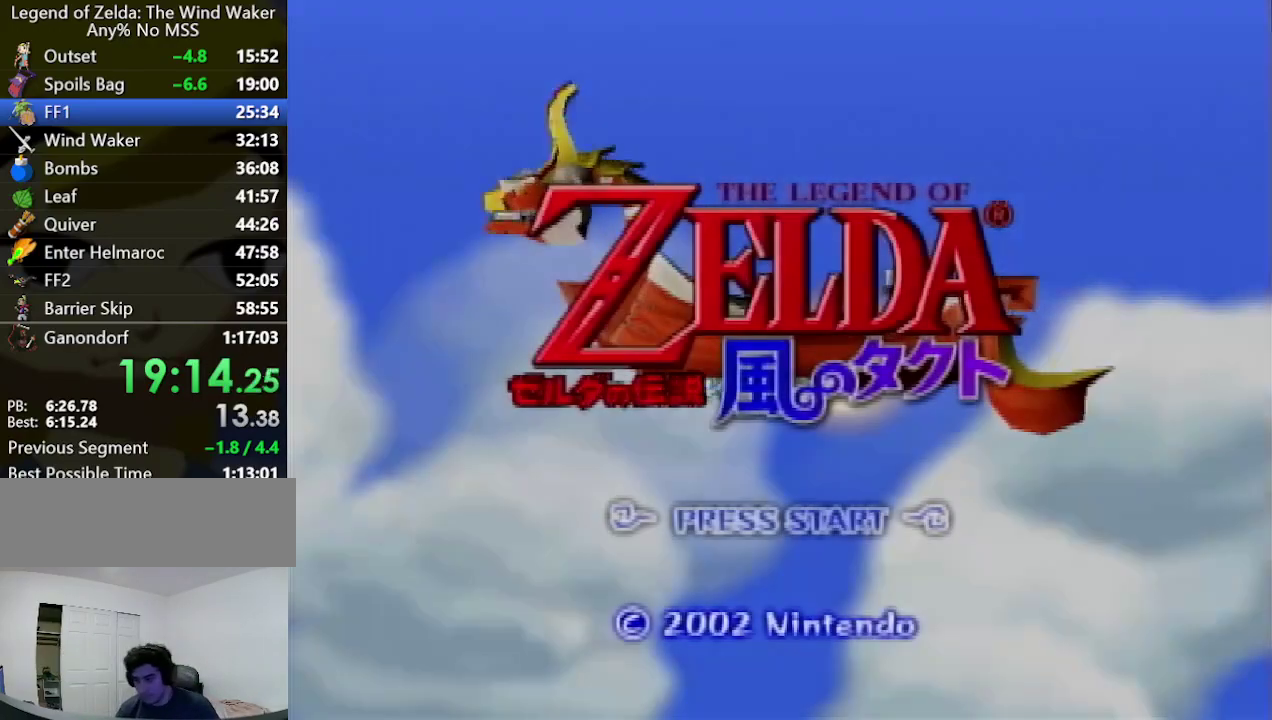
{"buttons": ["A"], "left_stick": "center", "right_stick": "center", "events": [[67, "A", "down"], [133, "A", "up"], [200, "A", "down"], [233, "A", "up"], [367, "A", "down"], [433, "A", "up"], [467, "A", "down"]]}
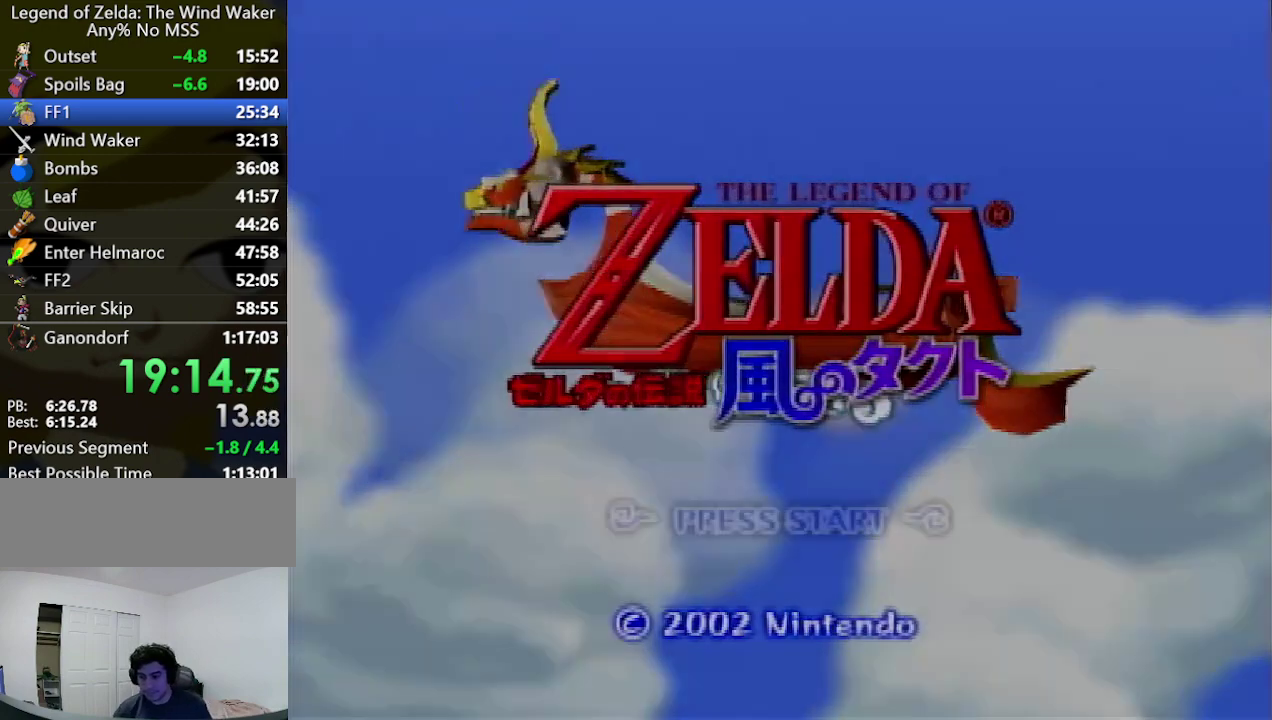
{"buttons": [], "left_stick": "center", "right_stick": "center", "events": [[100, "A", "up"]]}